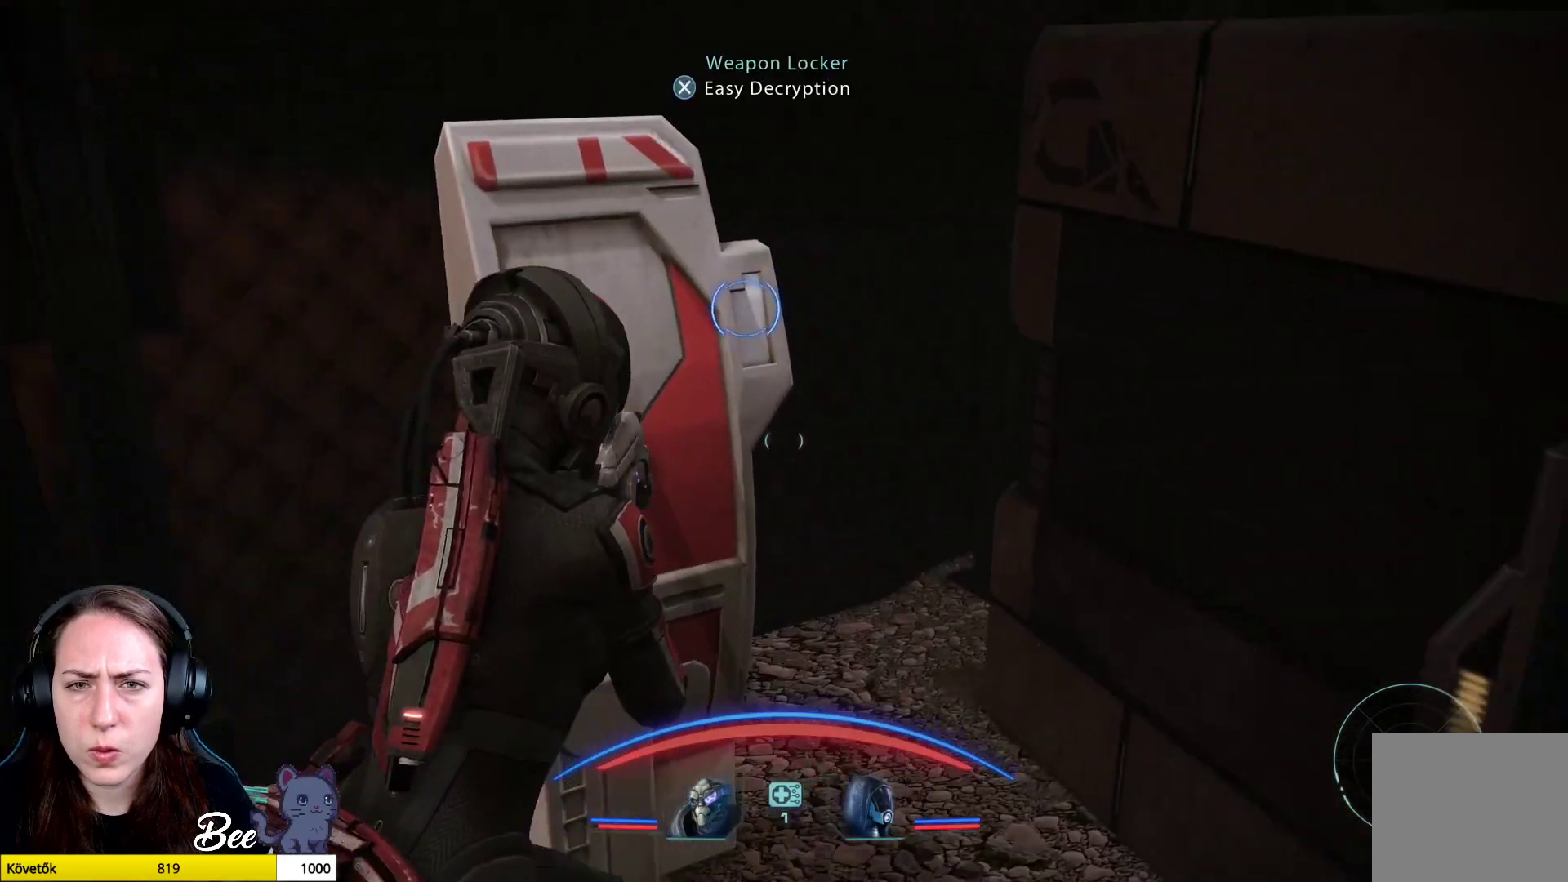
Gameplay with a controller (PlayStation layout); each line is a JSON object with the inputs held at the frame after it. "events" lists button and stick changes between this image and that frame as [ms after this image, input, new state], when the widget could be followed in between.
{"buttons": [], "left_stick": "center", "right_stick": "center", "events": [[67, "CROSS", "up"]]}
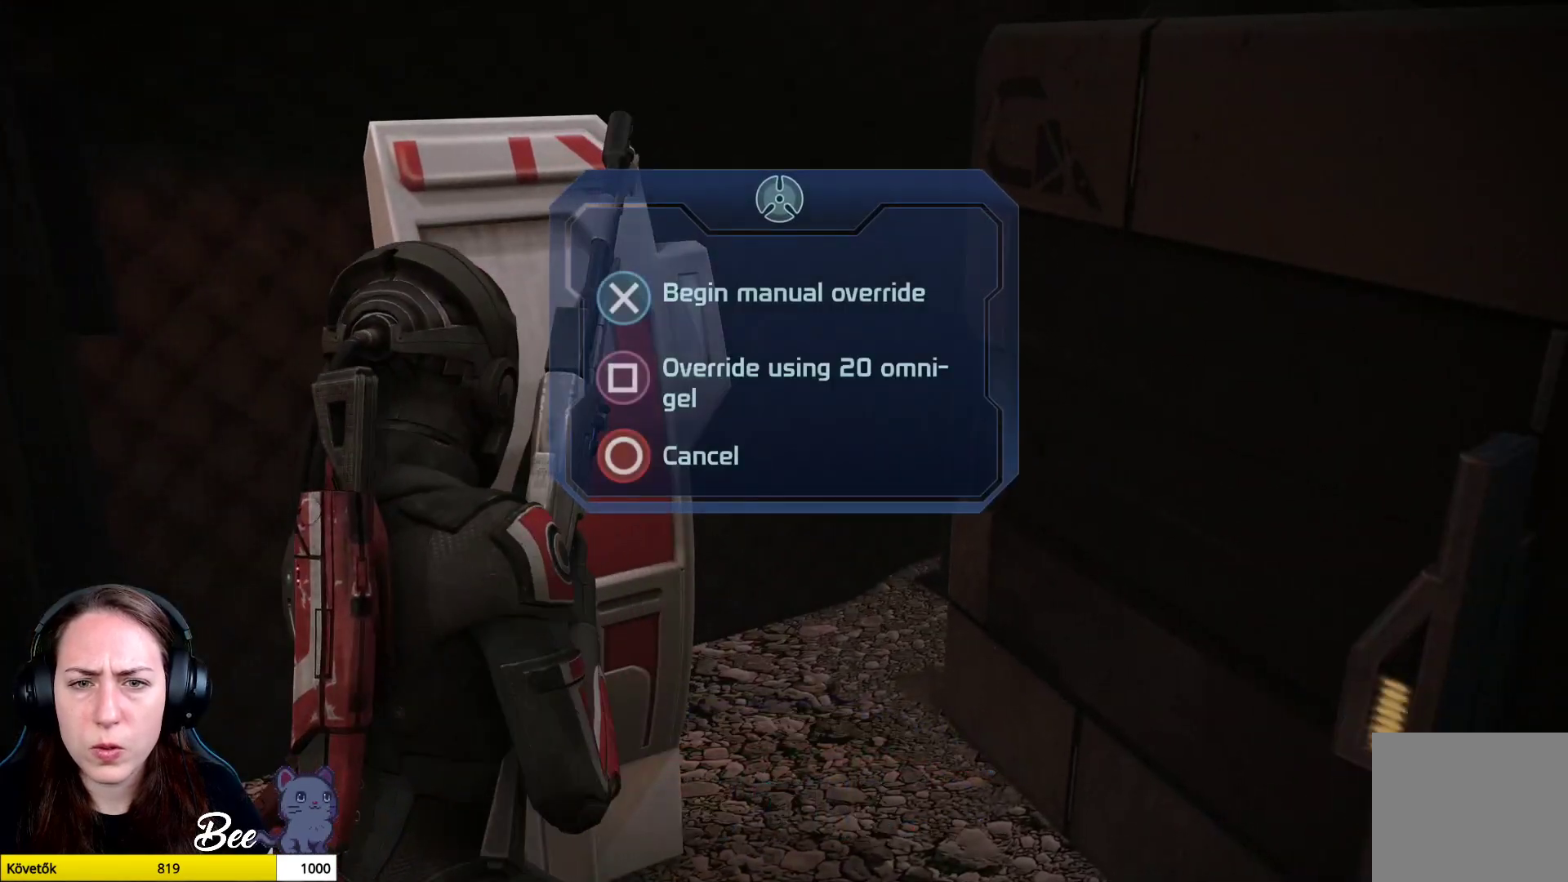
{"buttons": [], "left_stick": "center", "right_stick": "center", "events": []}
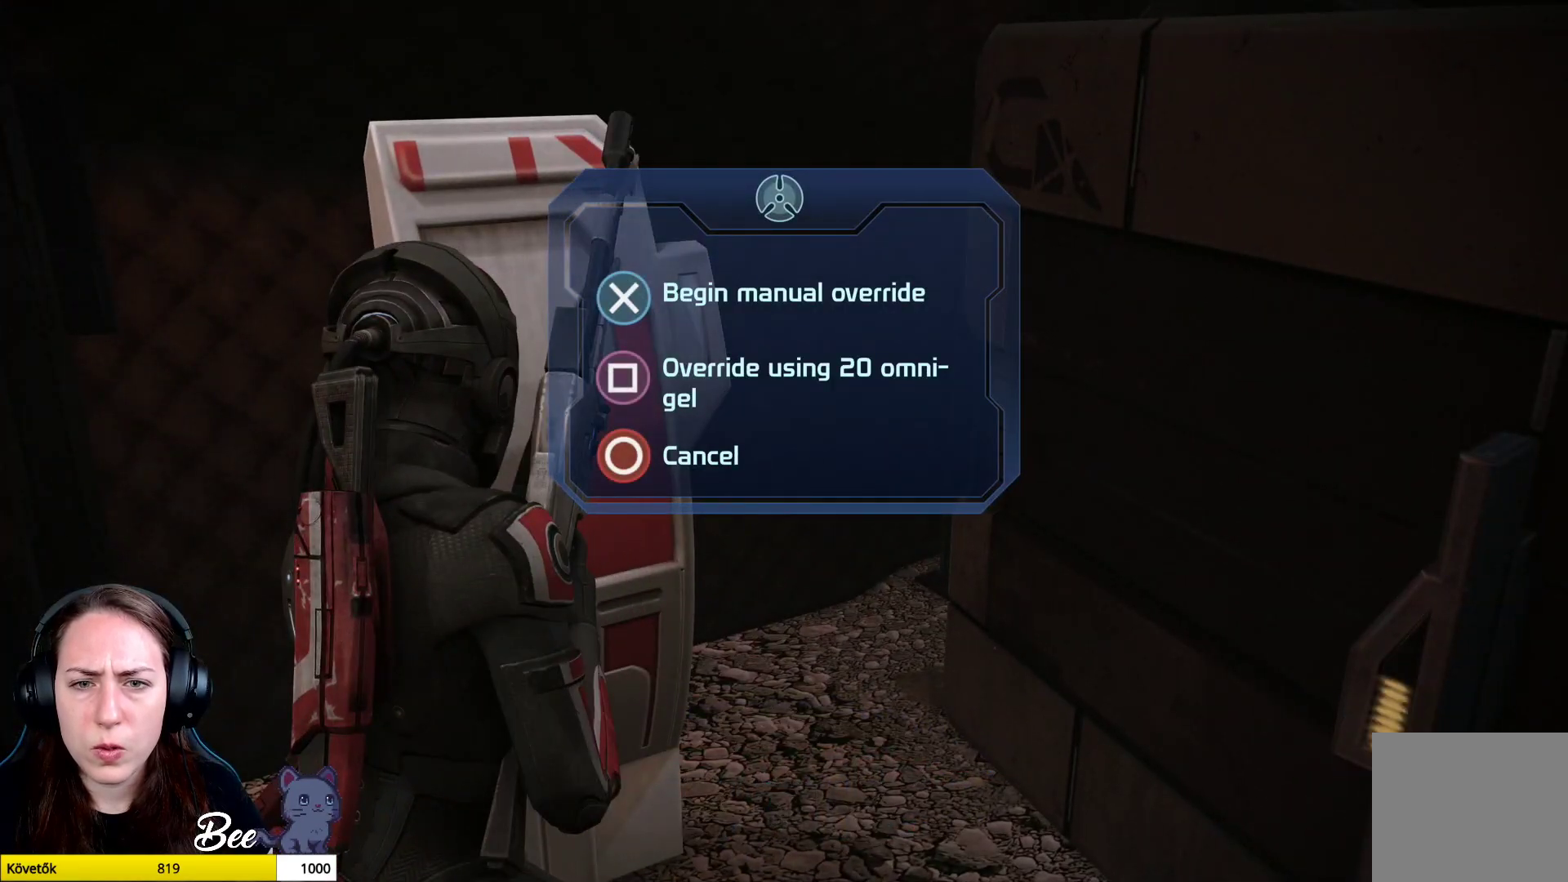
{"buttons": [], "left_stick": "center", "right_stick": "center", "events": [[317, "CROSS", "down"], [401, "CROSS", "up"]]}
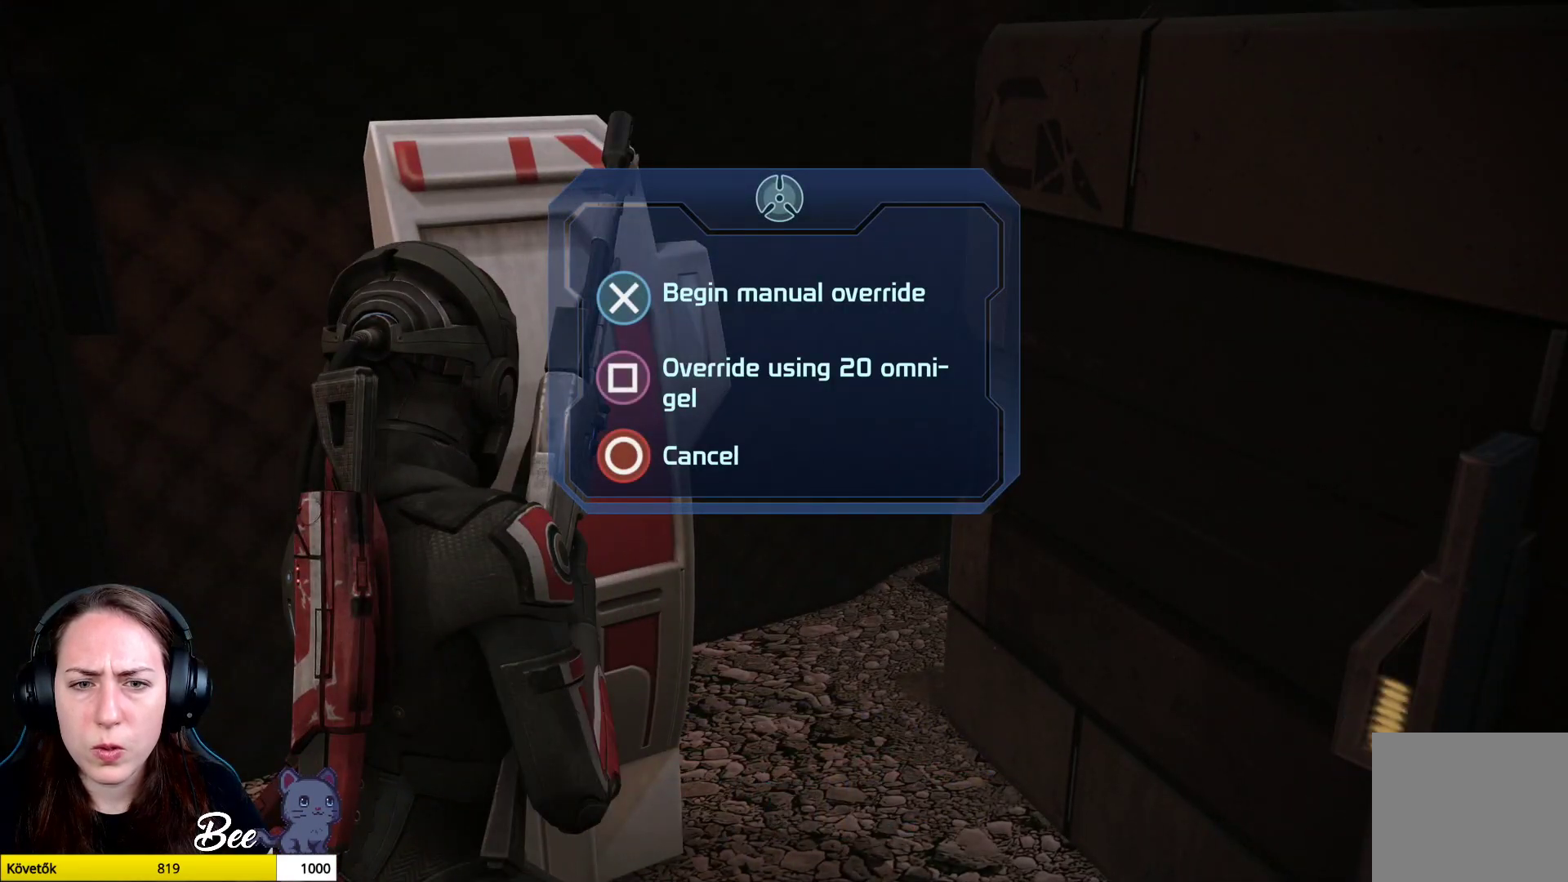
{"buttons": [], "left_stick": "center", "right_stick": "center", "events": []}
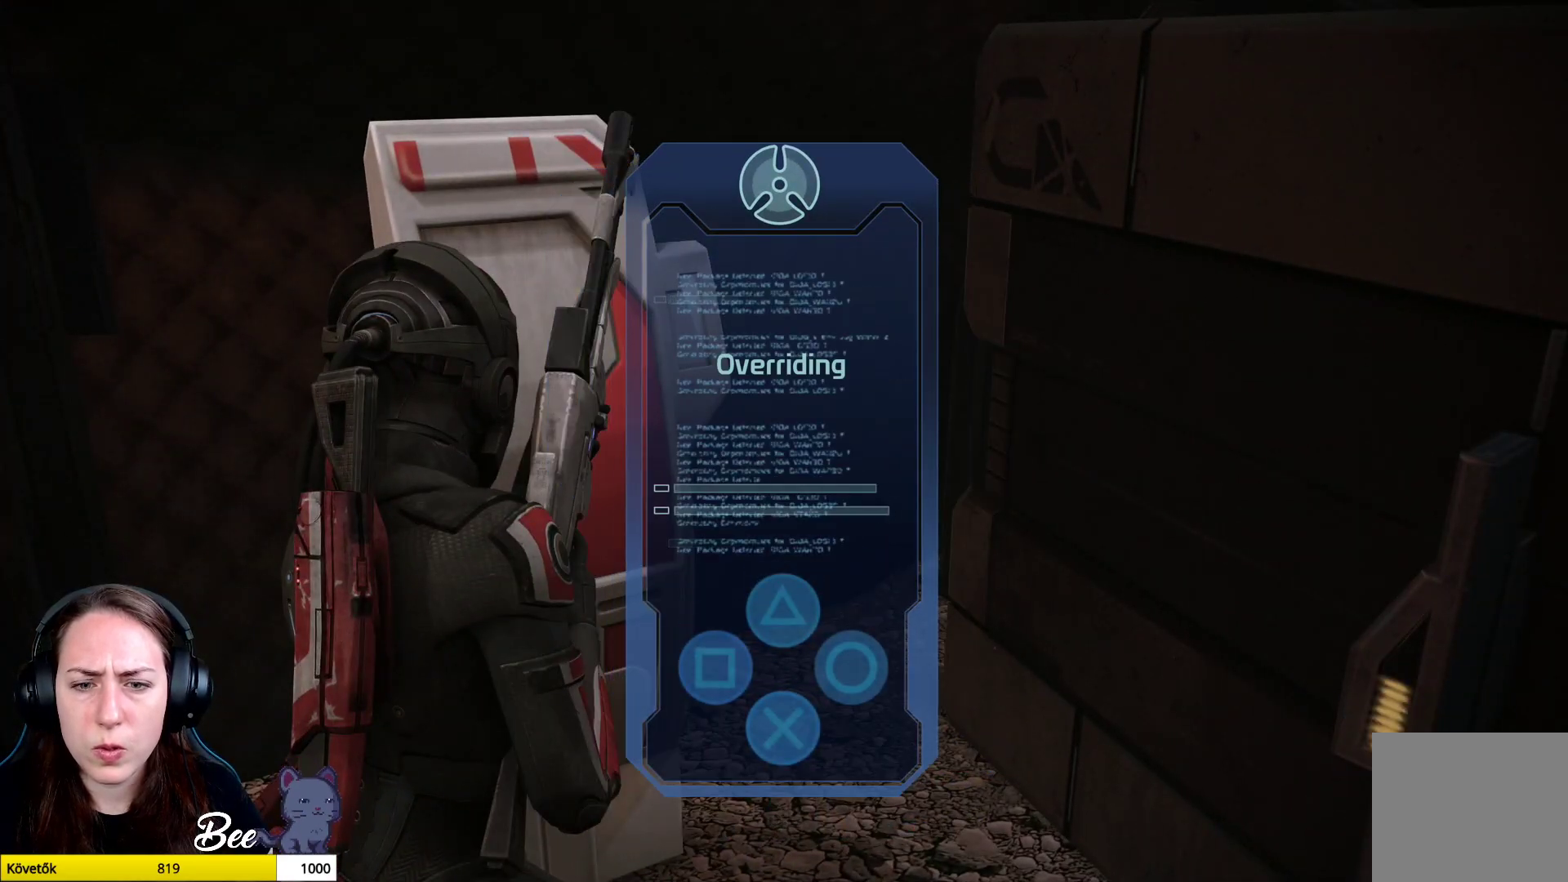
{"buttons": [], "left_stick": "center", "right_stick": "center", "events": []}
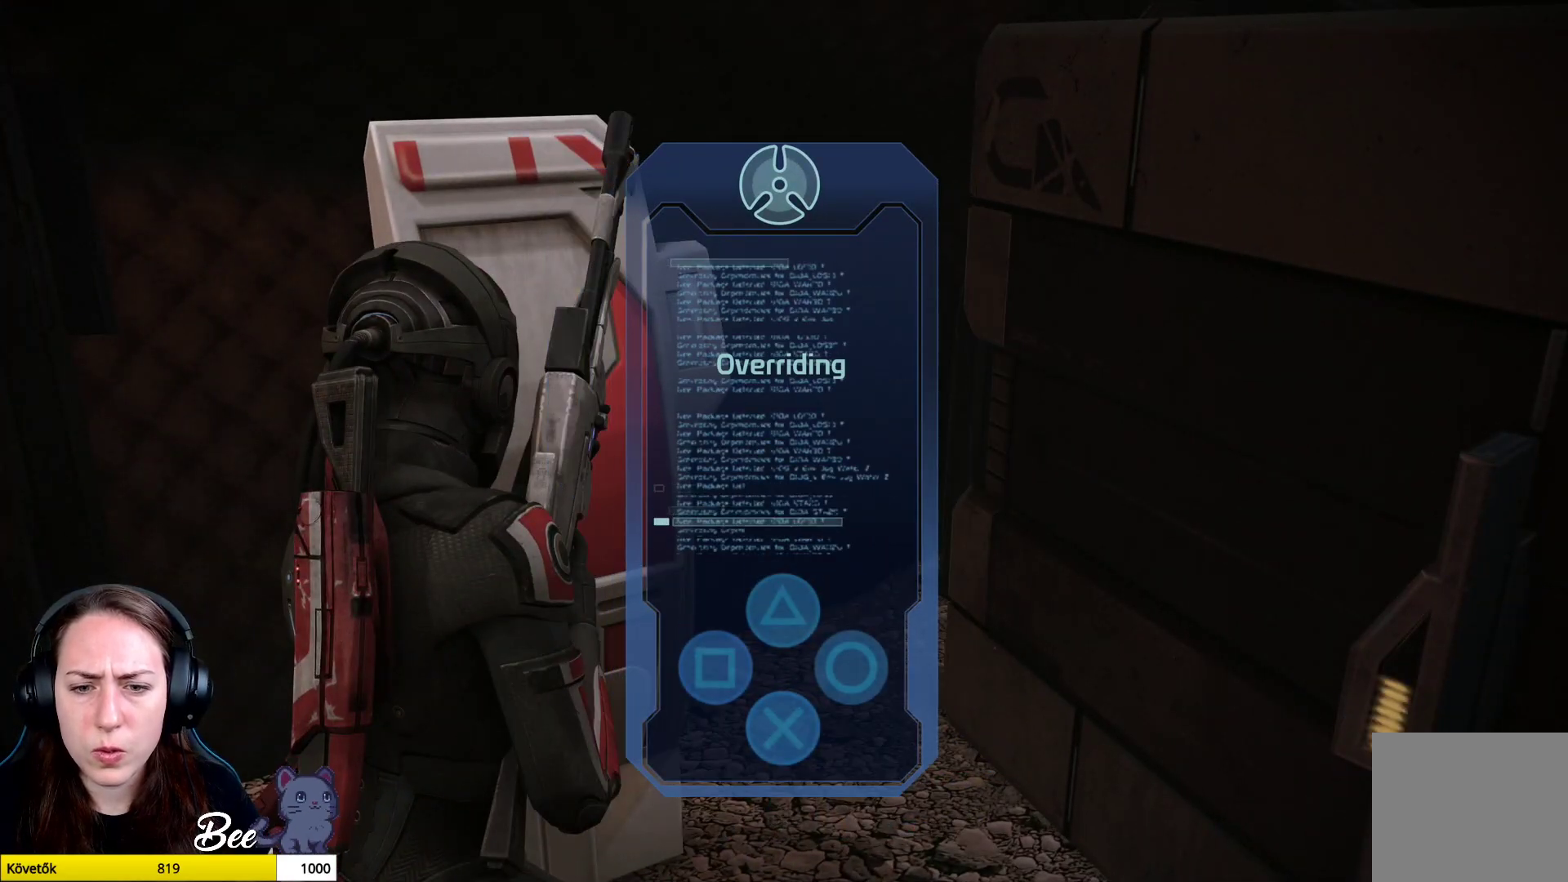
{"buttons": [], "left_stick": "center", "right_stick": "center", "events": []}
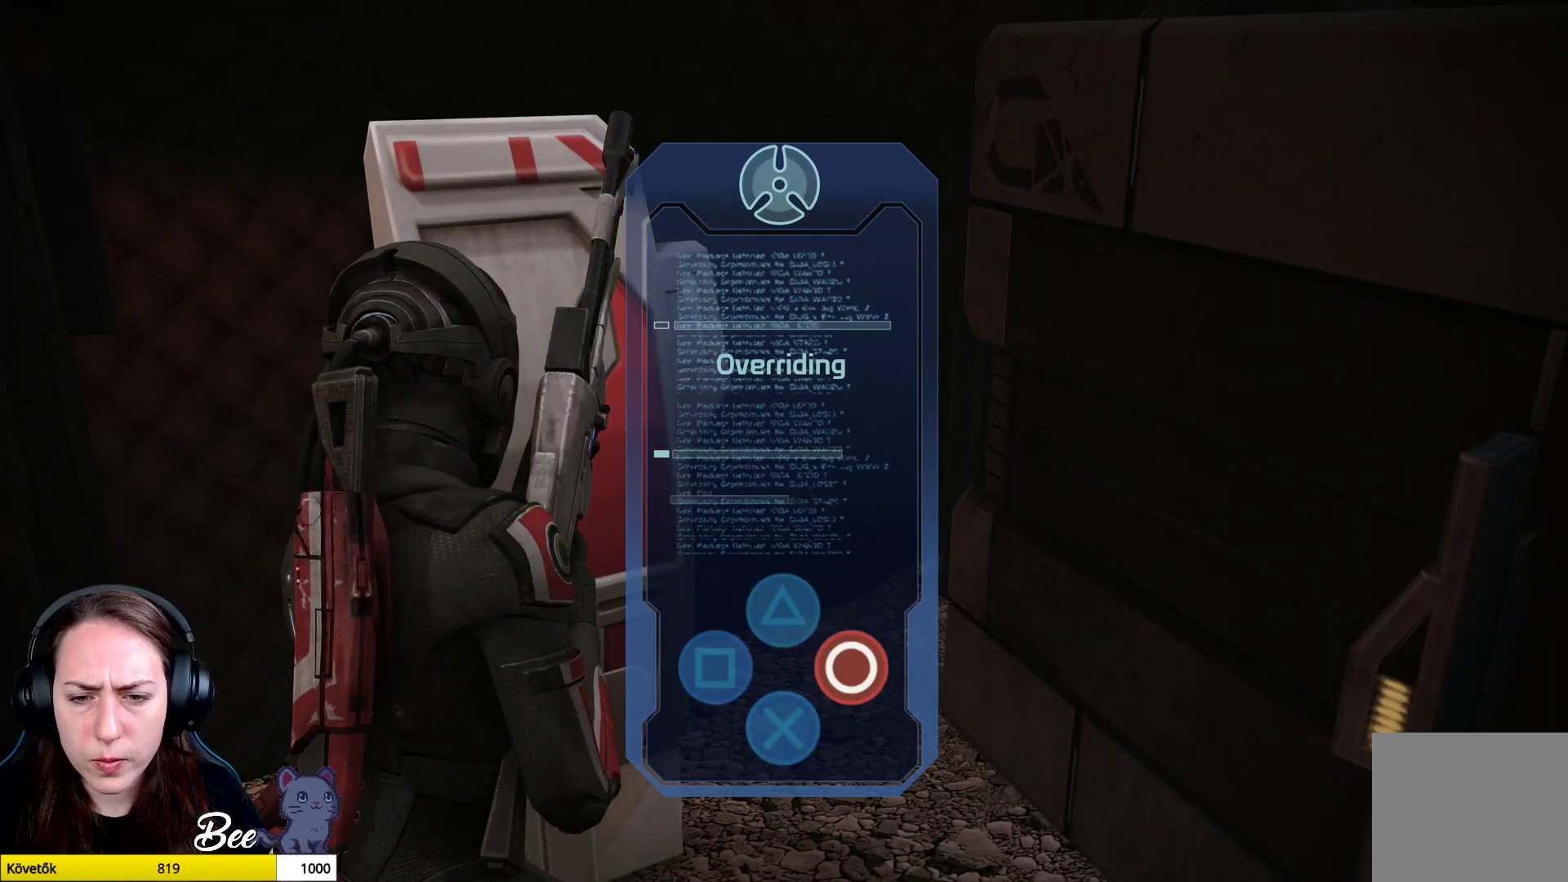
{"buttons": [], "left_stick": "center", "right_stick": "center", "events": [[34, "CIRCLE", "down"], [117, "CIRCLE", "up"]]}
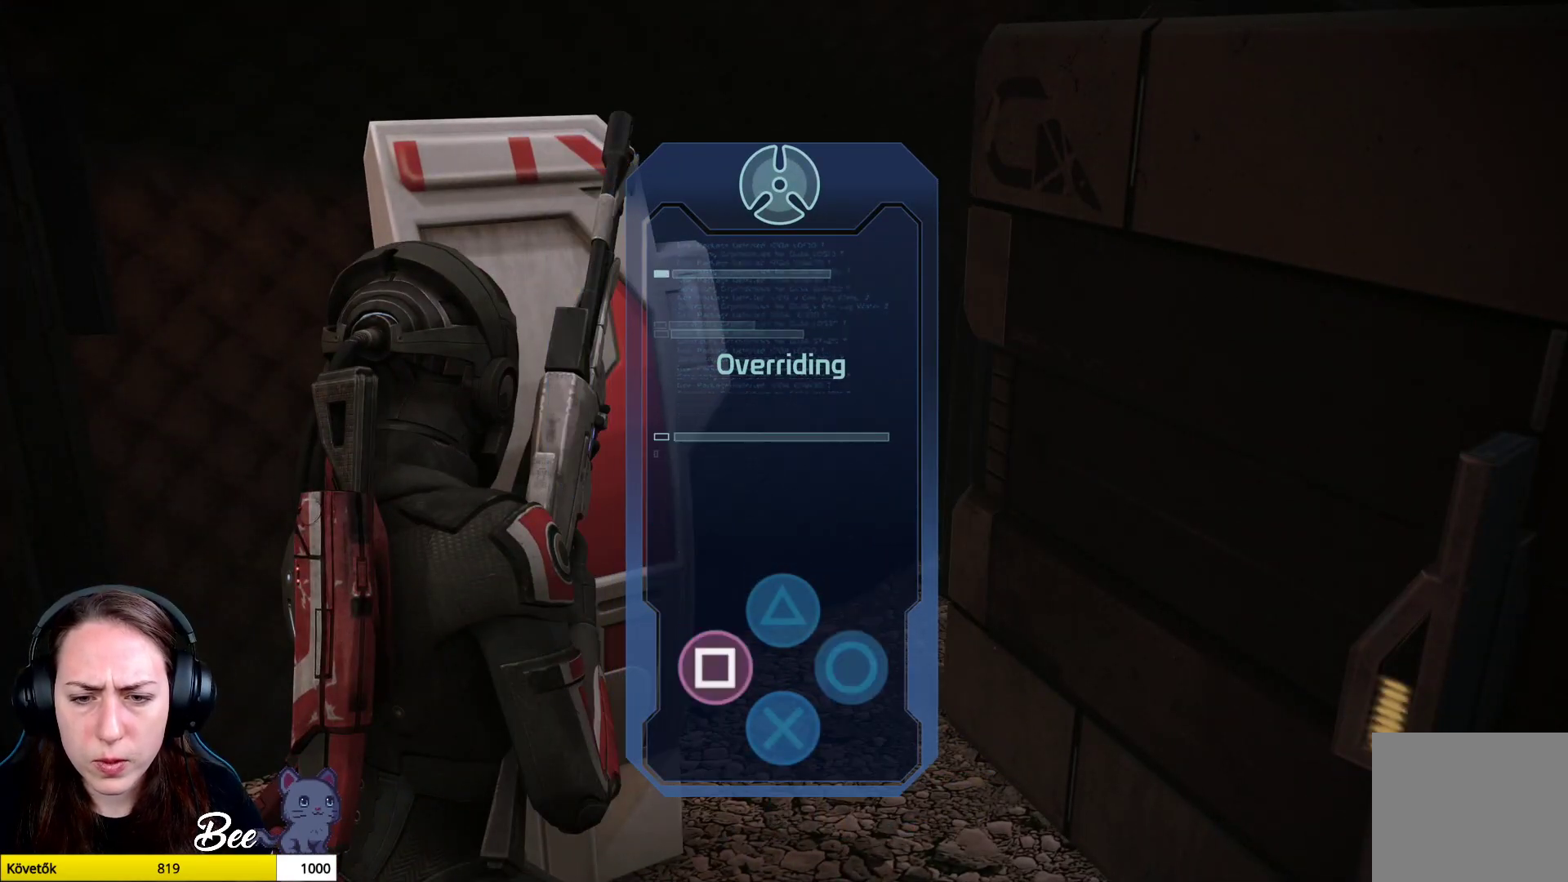
{"buttons": [], "left_stick": "center", "right_stick": "center", "events": [[183, "SQUARE", "down"], [267, "SQUARE", "up"]]}
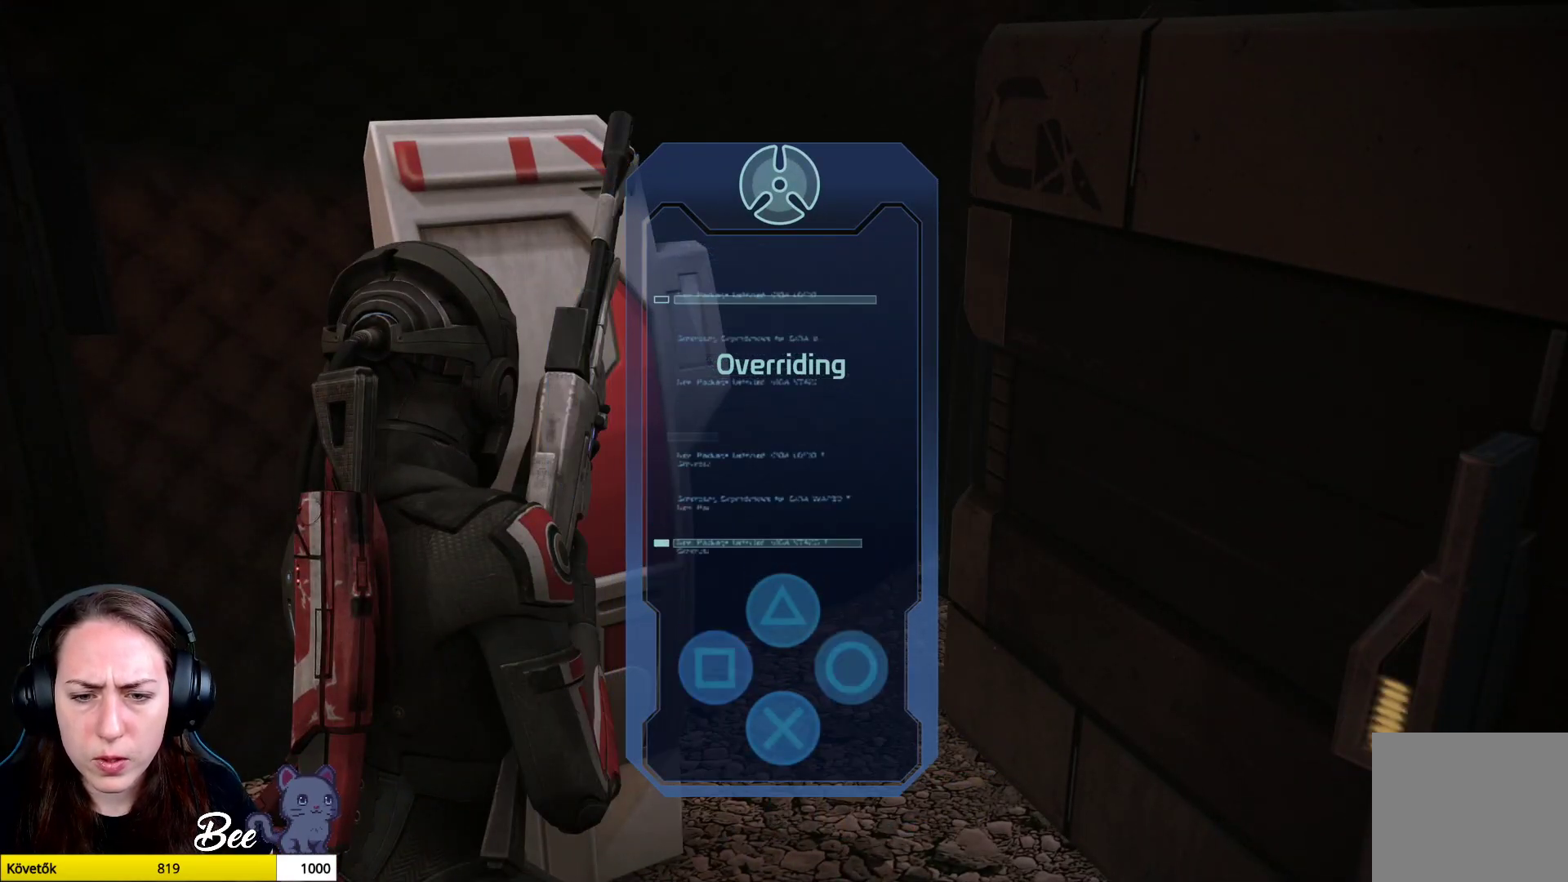
{"buttons": [], "left_stick": "center", "right_stick": "center", "events": [[301, "TRIANGLE", "down"], [384, "TRIANGLE", "up"]]}
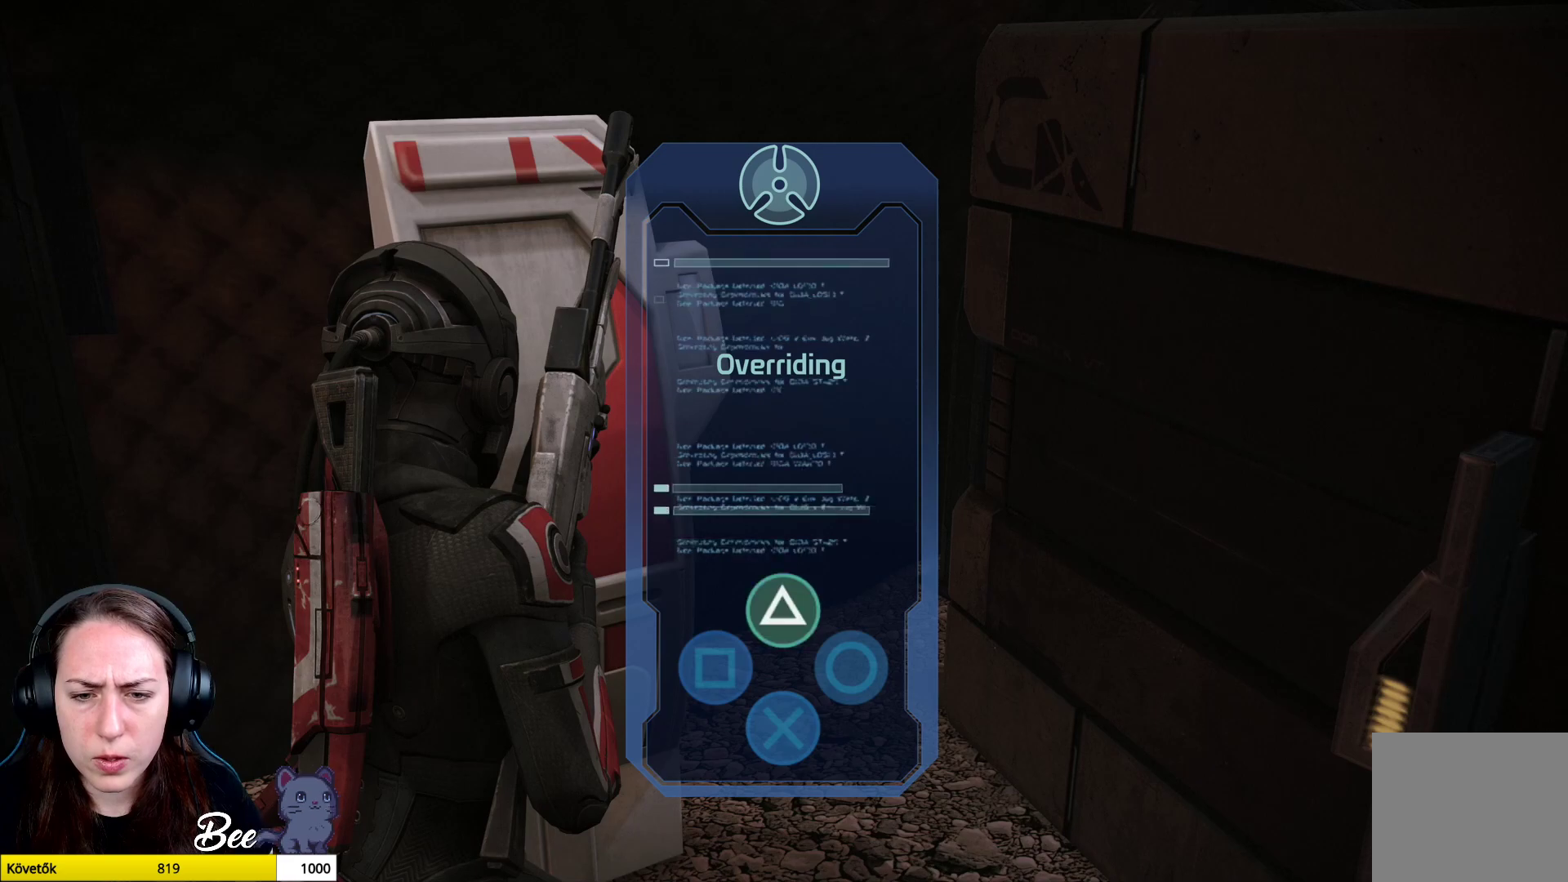
{"buttons": ["TRIANGLE"], "left_stick": "center", "right_stick": "center", "events": [[484, "TRIANGLE", "down"]]}